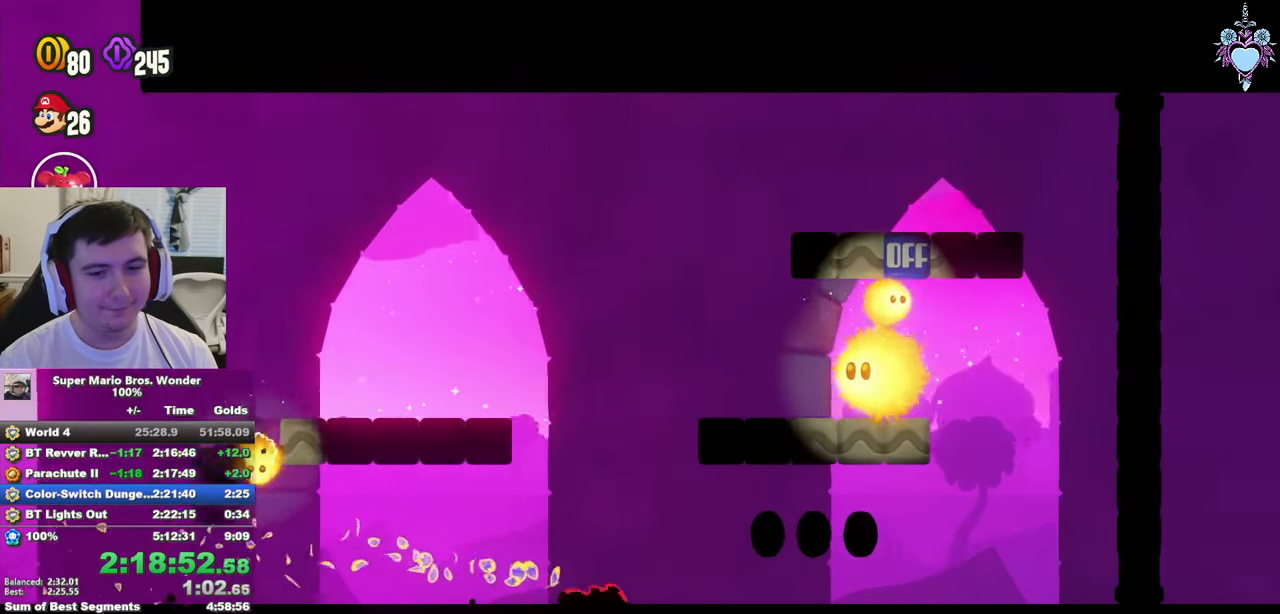
Gameplay with a controller (PlayStation layout); each line is a JSON object with the inputs held at the frame after it. "events" lists button and stick changes between this image and that frame as [ms after this image, input, new state], when the widget could be followed in between. Not read: L3 R3.
{"buttons": ["SQUARE"], "left_stick": "center", "right_stick": "center", "events": [[200, "DPAD_RIGHT", "up"]]}
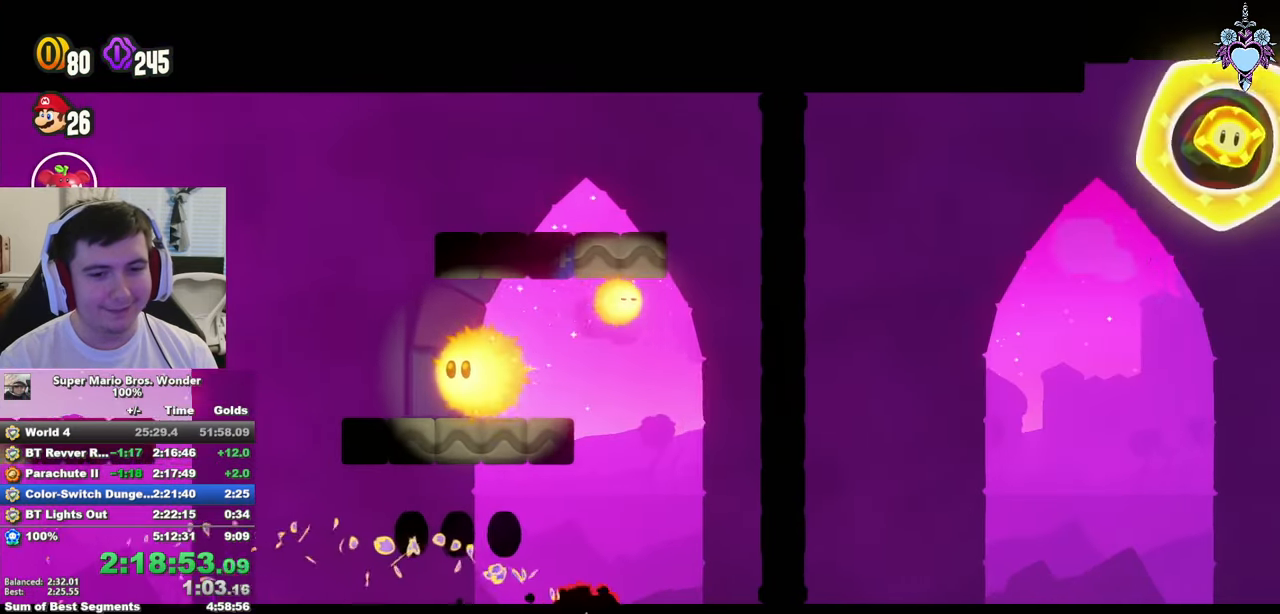
{"buttons": ["CROSS", "SQUARE", "DPAD_LEFT"], "left_stick": "center", "right_stick": "center", "events": [[216, "DPAD_LEFT", "down"], [266, "CROSS", "down"]]}
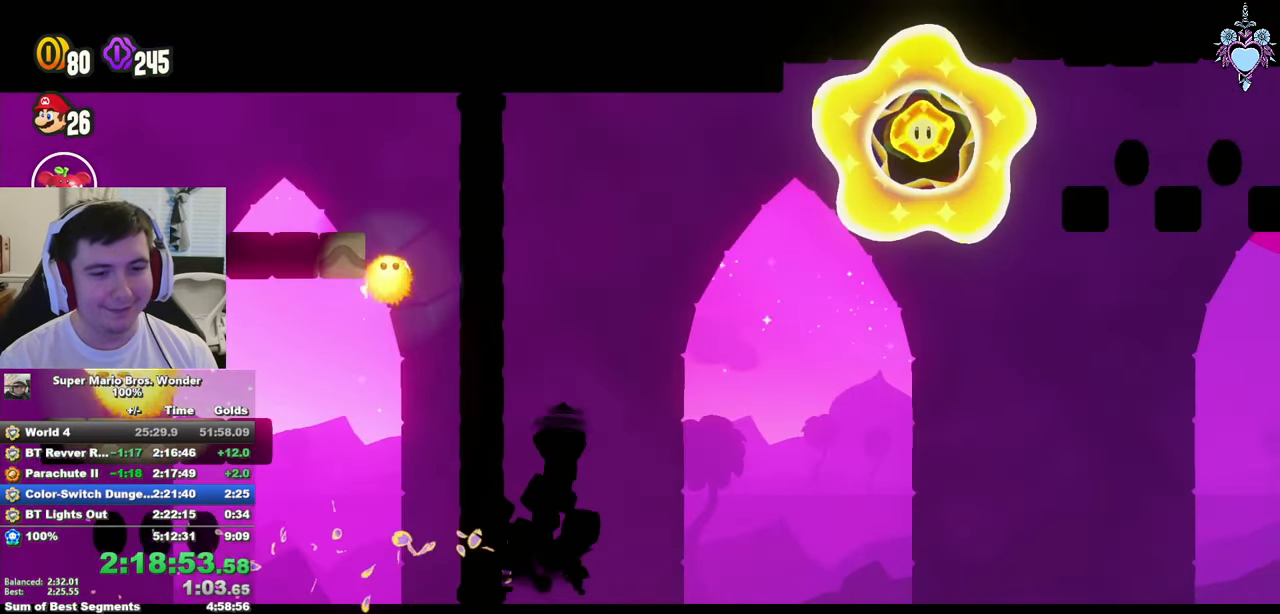
{"buttons": ["CROSS", "SQUARE", "DPAD_RIGHT"], "left_stick": "center", "right_stick": "center", "events": [[166, "R1", "down"], [300, "CROSS", "up"], [300, "R1", "up"], [383, "CROSS", "down"], [400, "DPAD_UP", "down"], [433, "DPAD_LEFT", "up"], [450, "DPAD_UP", "up"], [466, "DPAD_RIGHT", "down"]]}
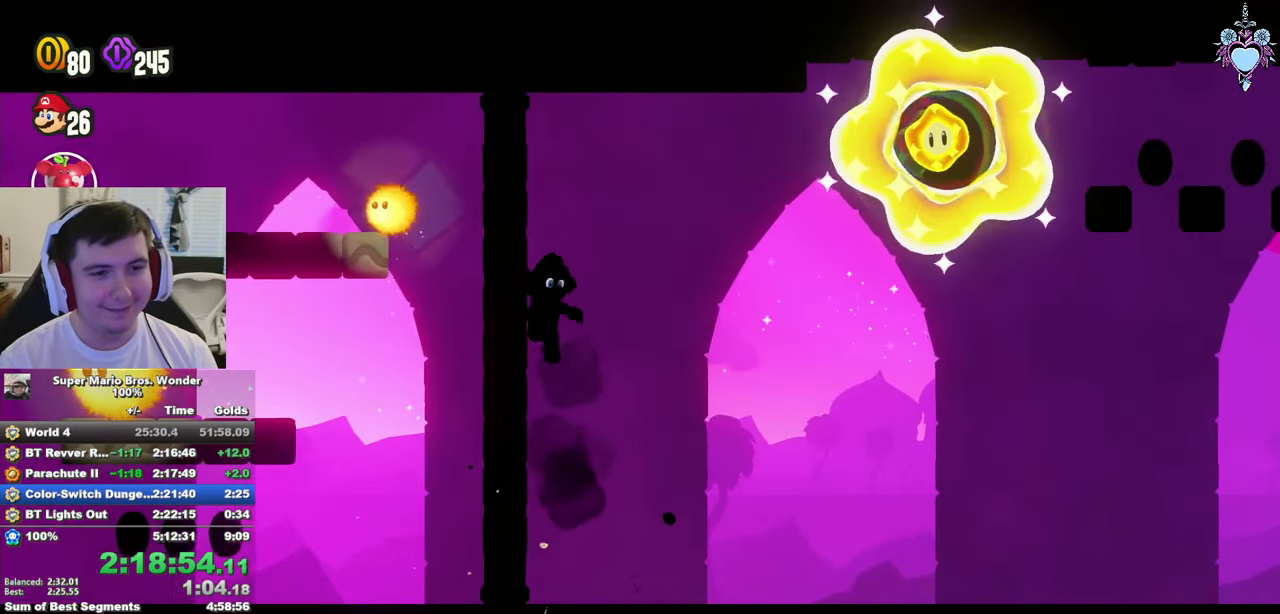
{"buttons": ["CROSS", "SQUARE", "DPAD_RIGHT"], "left_stick": "center", "right_stick": "center", "events": [[300, "R1", "down"], [433, "R1", "up"]]}
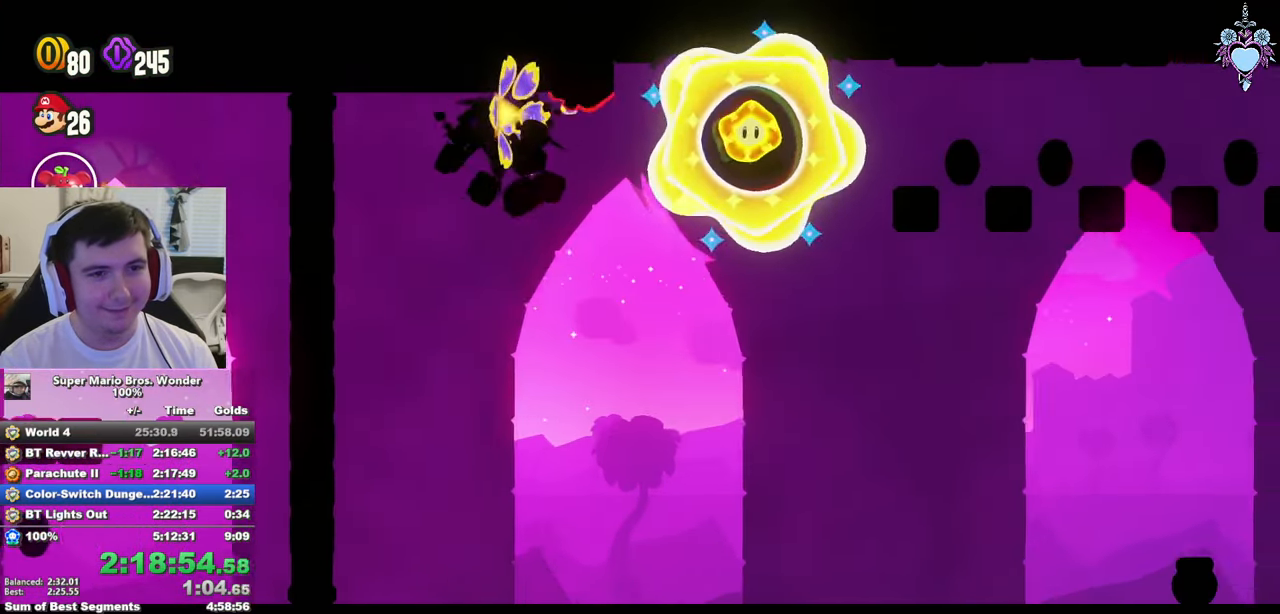
{"buttons": [], "left_stick": "center", "right_stick": "center", "events": [[116, "CROSS", "up"], [283, "DPAD_RIGHT", "up"], [400, "SQUARE", "up"]]}
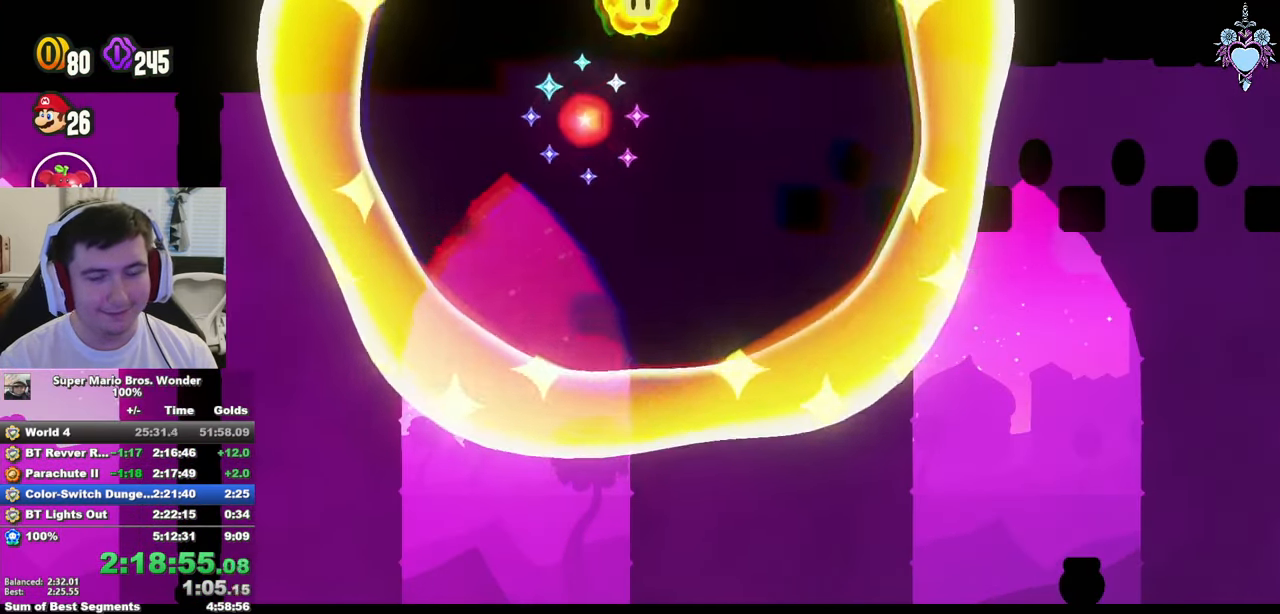
{"buttons": [], "left_stick": "center", "right_stick": "center", "events": []}
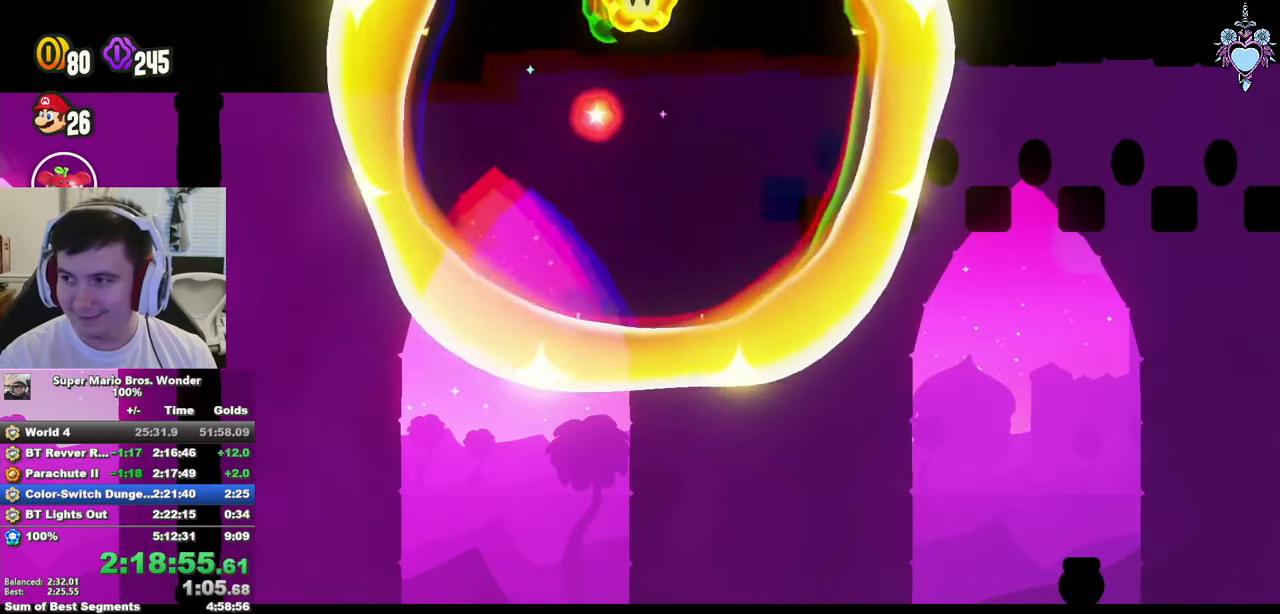
{"buttons": ["SQUARE"], "left_stick": "center", "right_stick": "center", "events": [[316, "SQUARE", "down"]]}
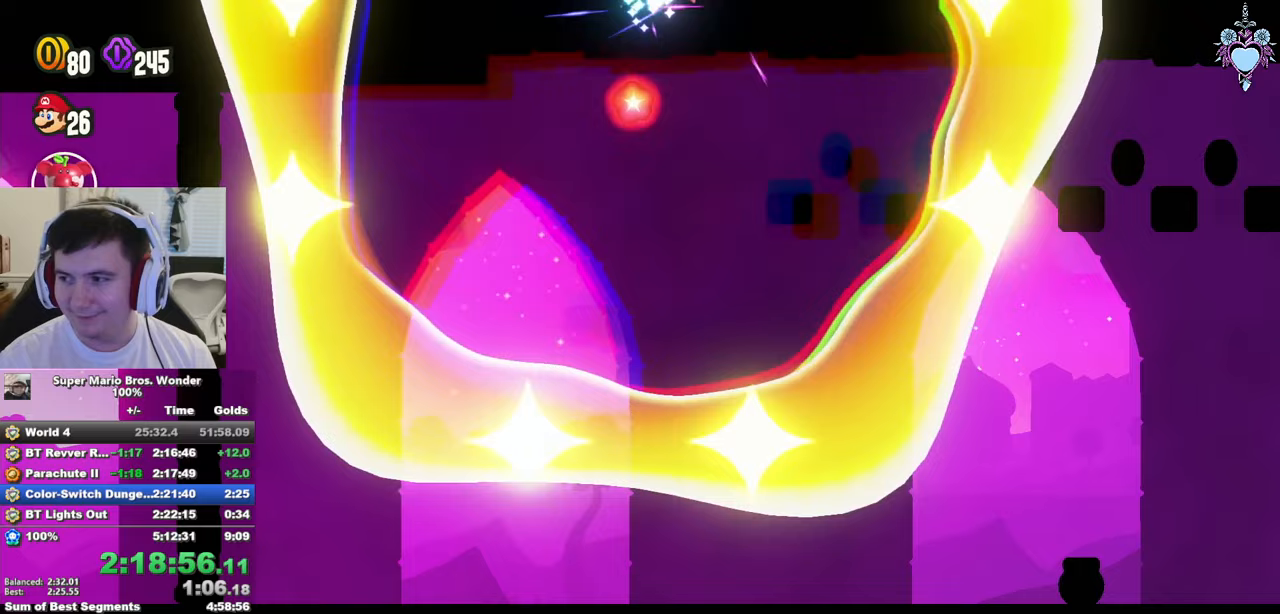
{"buttons": ["SQUARE"], "left_stick": "center", "right_stick": "center", "events": []}
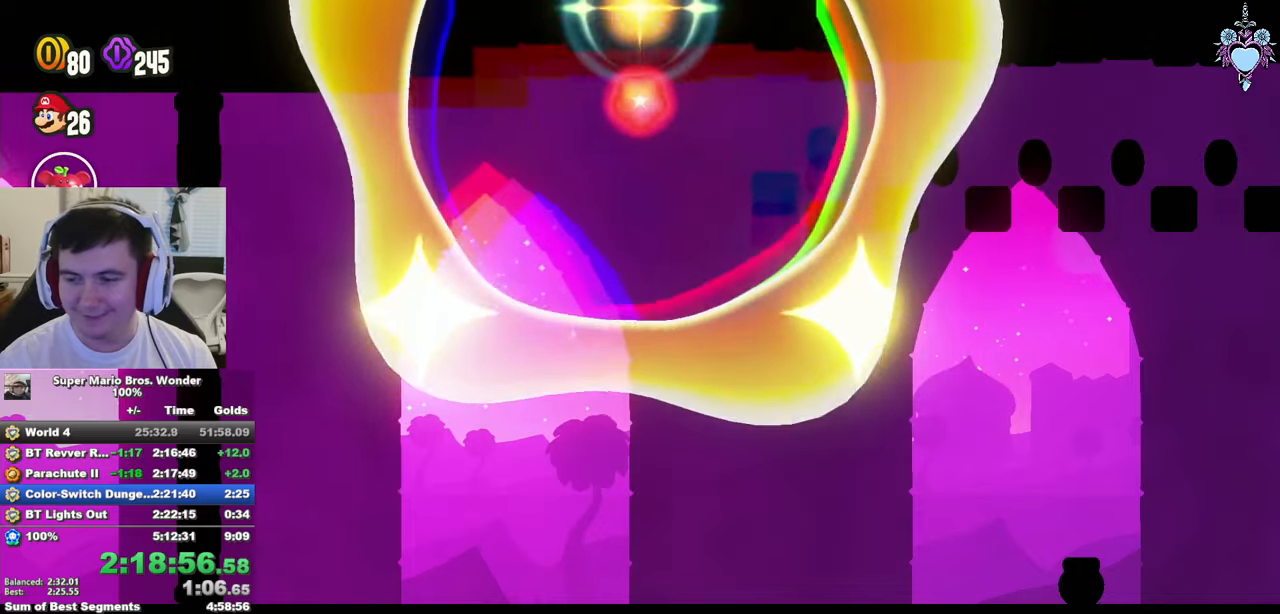
{"buttons": ["SQUARE"], "left_stick": "center", "right_stick": "center", "events": [[217, "DPAD_RIGHT", "down"], [400, "DPAD_RIGHT", "up"]]}
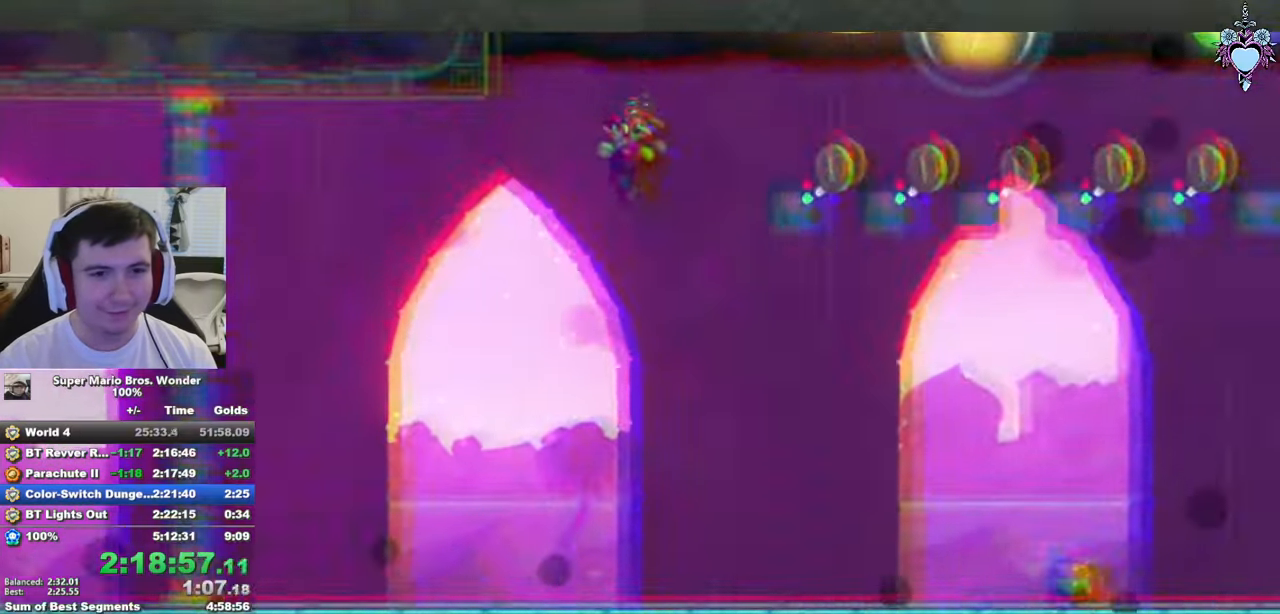
{"buttons": ["SQUARE"], "left_stick": "center", "right_stick": "center", "events": []}
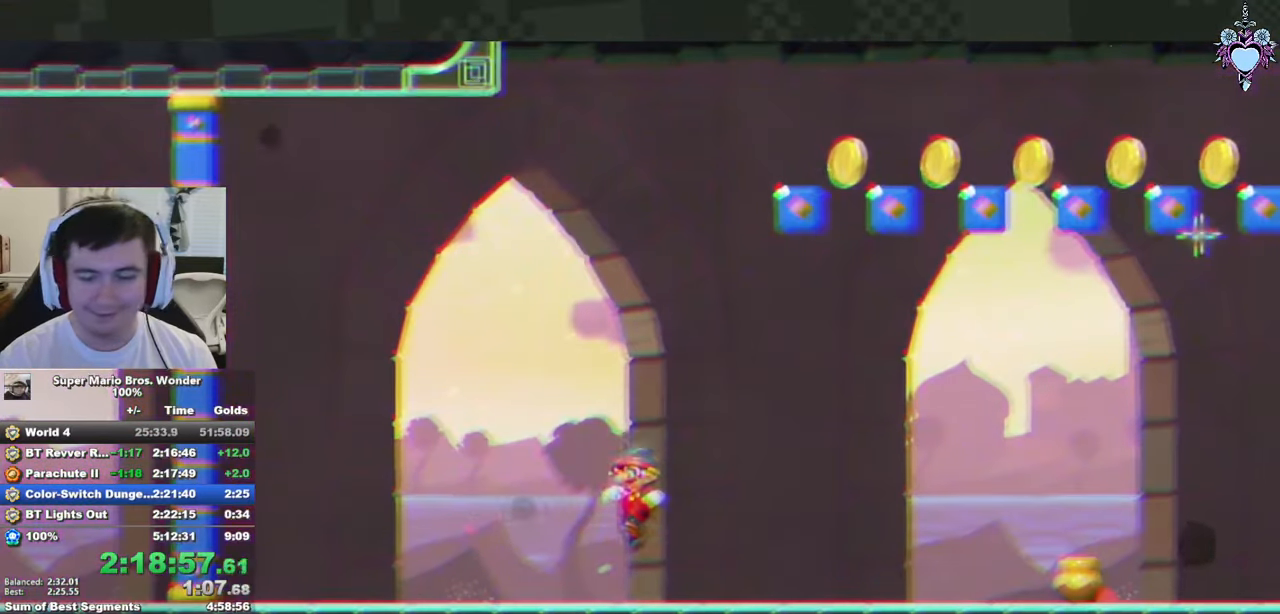
{"buttons": ["SQUARE"], "left_stick": "center", "right_stick": "center", "events": [[133, "DPAD_RIGHT", "down"], [283, "DPAD_RIGHT", "up"]]}
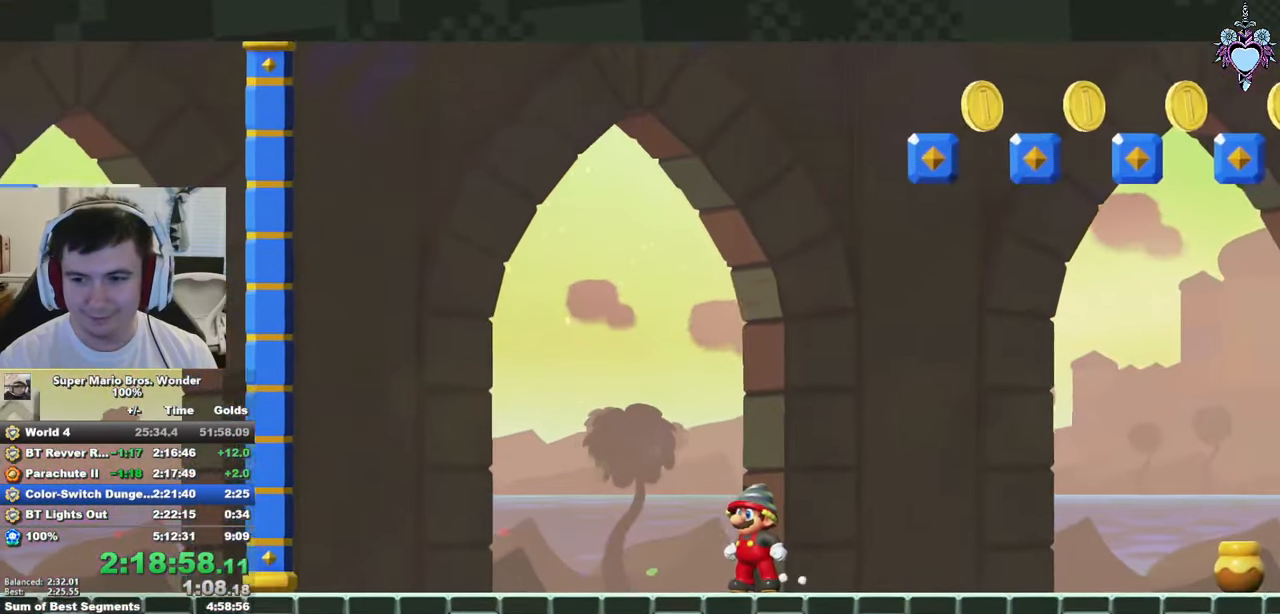
{"buttons": ["SQUARE"], "left_stick": "center", "right_stick": "center", "events": [[17, "DPAD_RIGHT", "down"], [233, "DPAD_RIGHT", "up"]]}
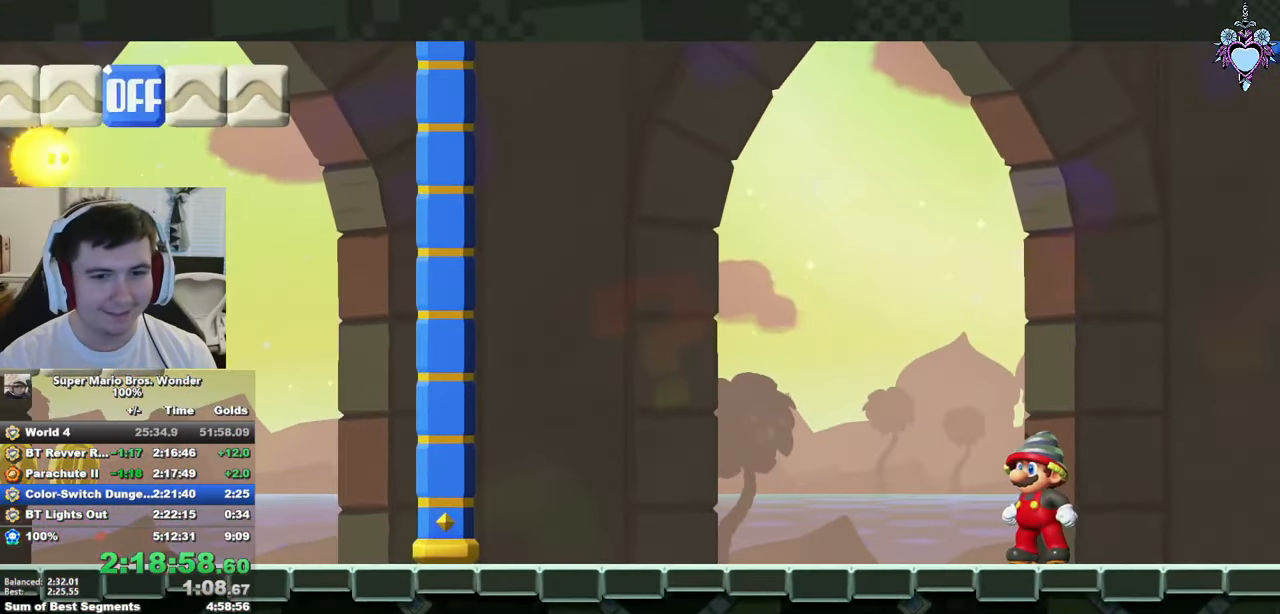
{"buttons": ["SQUARE", "DPAD_RIGHT"], "left_stick": "center", "right_stick": "center", "events": [[67, "DPAD_RIGHT", "down"], [167, "DPAD_RIGHT", "up"], [433, "DPAD_RIGHT", "down"]]}
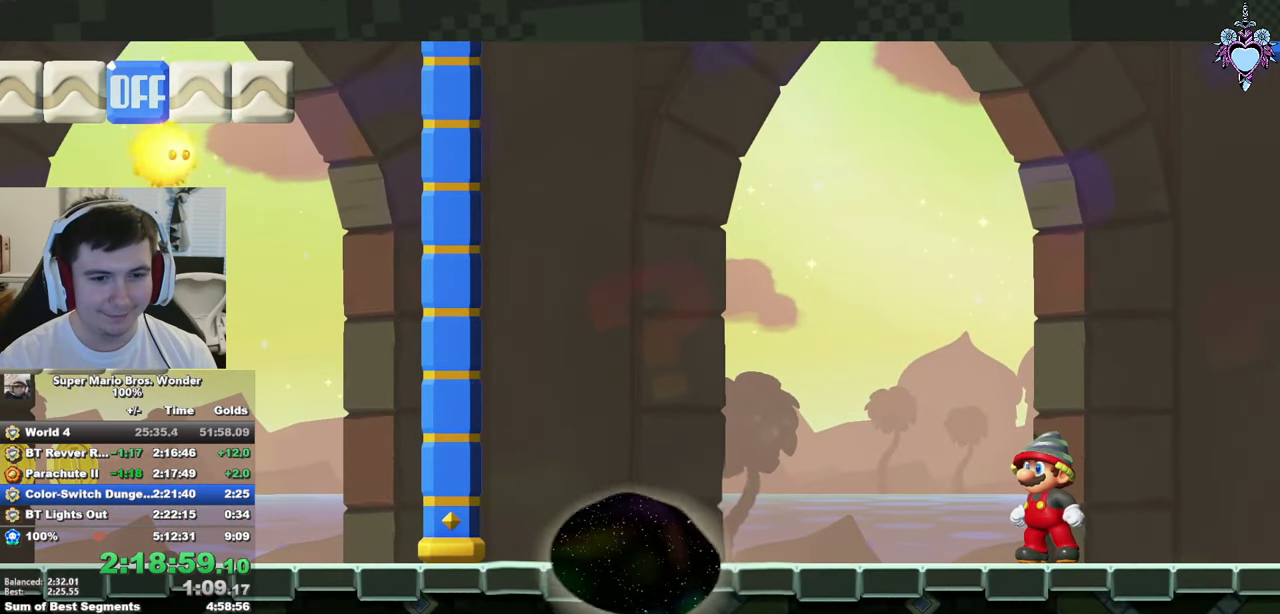
{"buttons": ["SQUARE"], "left_stick": "center", "right_stick": "center", "events": [[383, "DPAD_RIGHT", "up"]]}
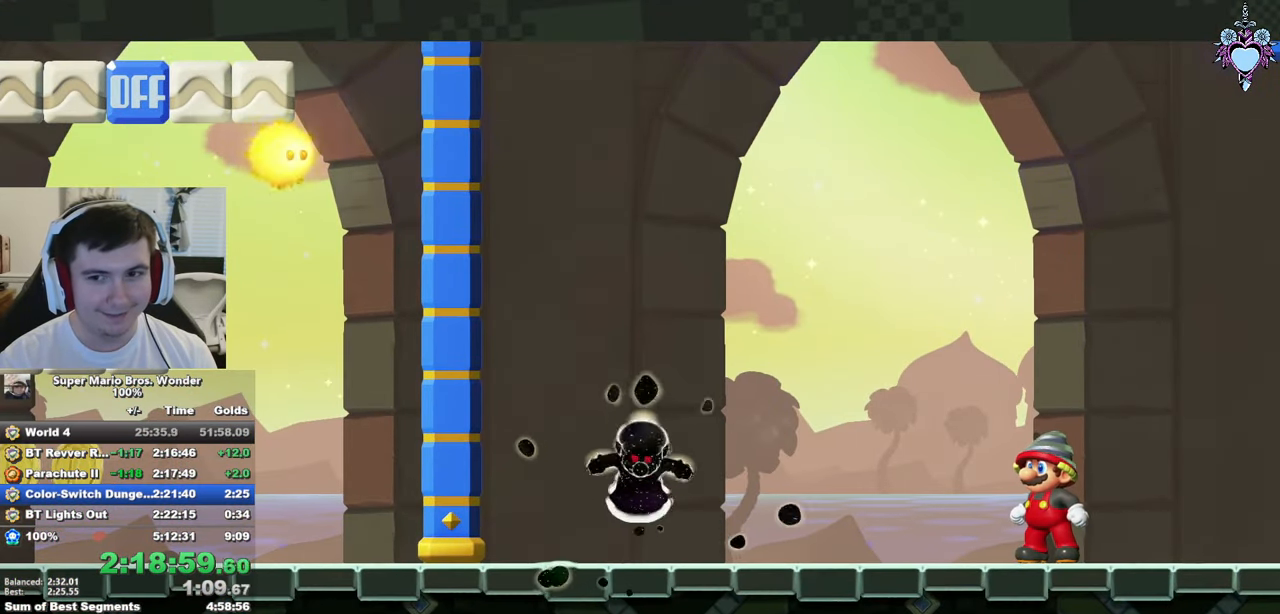
{"buttons": ["SQUARE", "DPAD_RIGHT"], "left_stick": "center", "right_stick": "center", "events": [[367, "DPAD_RIGHT", "down"]]}
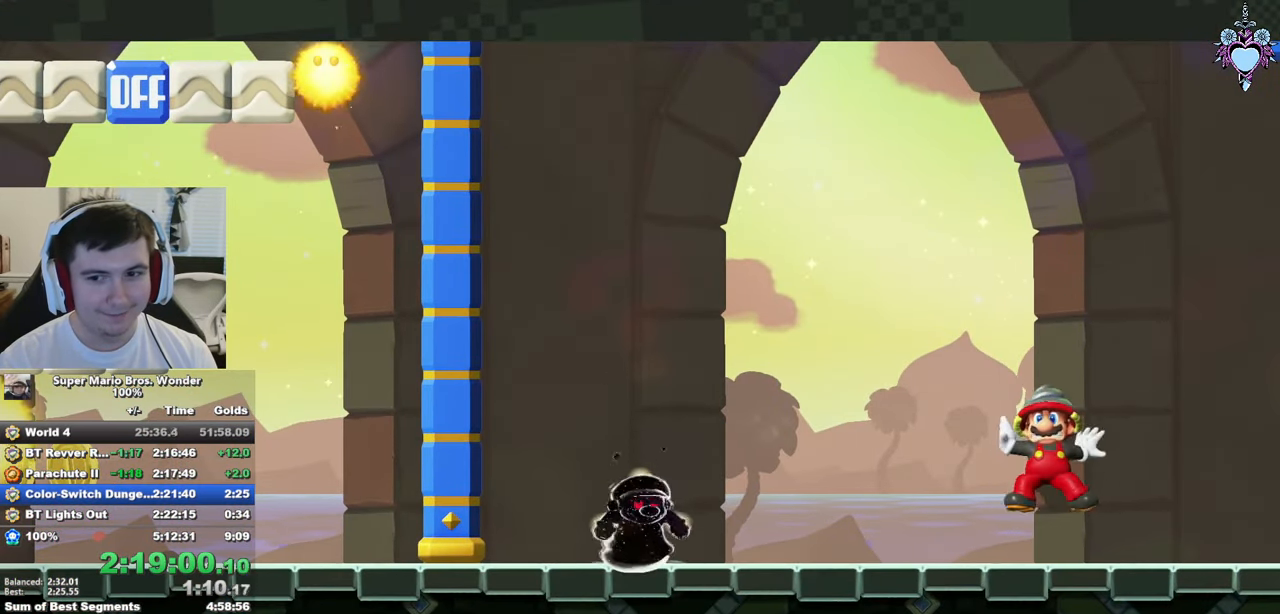
{"buttons": ["SQUARE", "DPAD_RIGHT"], "left_stick": "center", "right_stick": "center", "events": []}
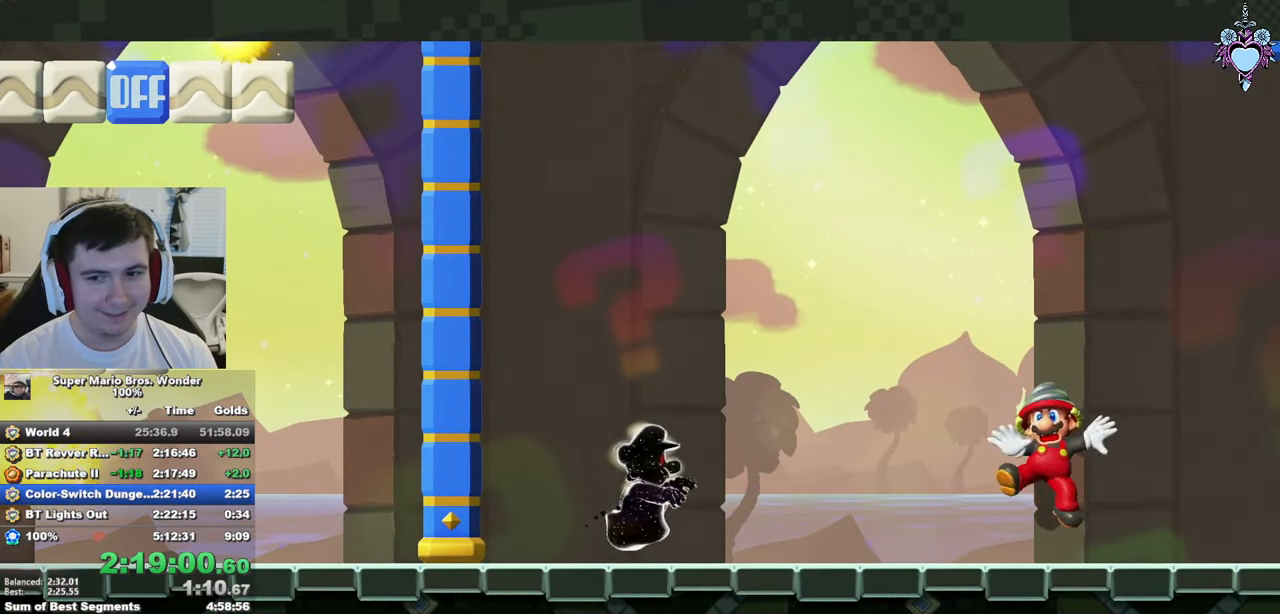
{"buttons": ["SQUARE", "DPAD_RIGHT"], "left_stick": "center", "right_stick": "center", "events": []}
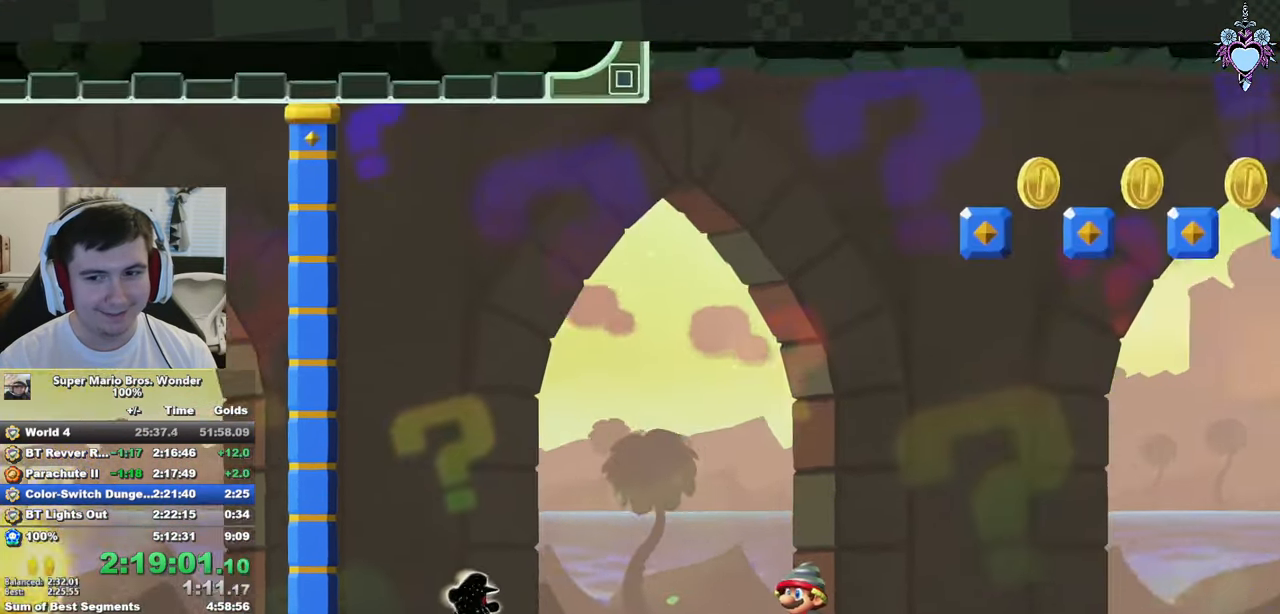
{"buttons": ["SQUARE", "DPAD_RIGHT"], "left_stick": "center", "right_stick": "center", "events": [[417, "DPAD_DOWN", "down"], [484, "DPAD_DOWN", "up"]]}
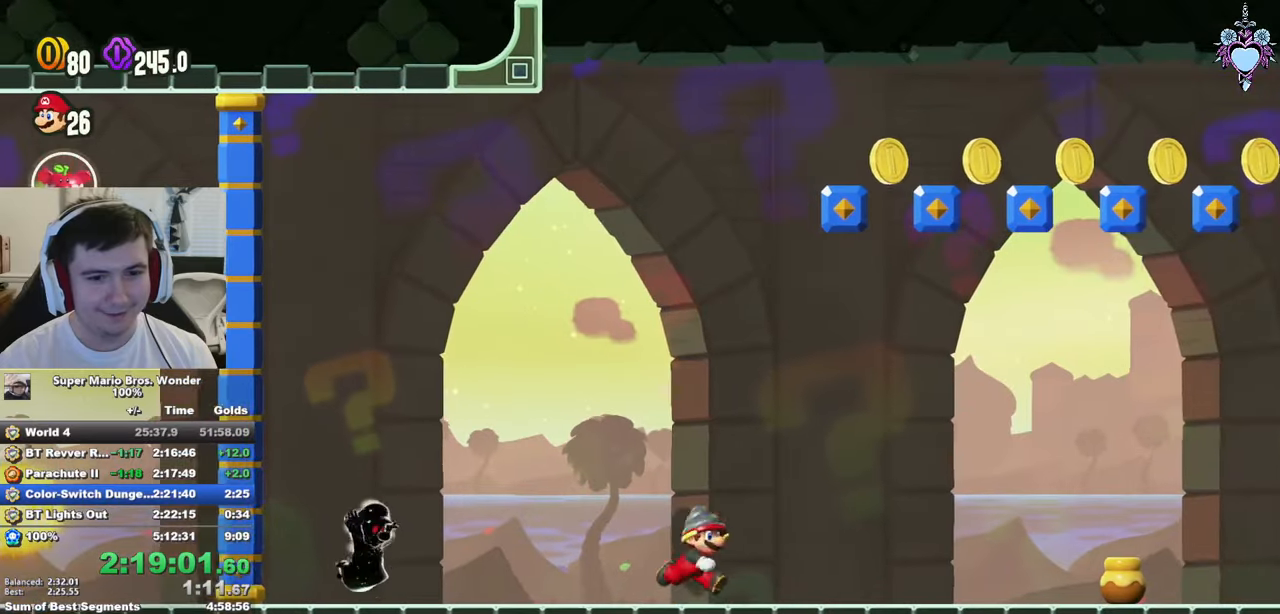
{"buttons": ["SQUARE"], "left_stick": "center", "right_stick": "center", "events": [[167, "DPAD_RIGHT", "up"]]}
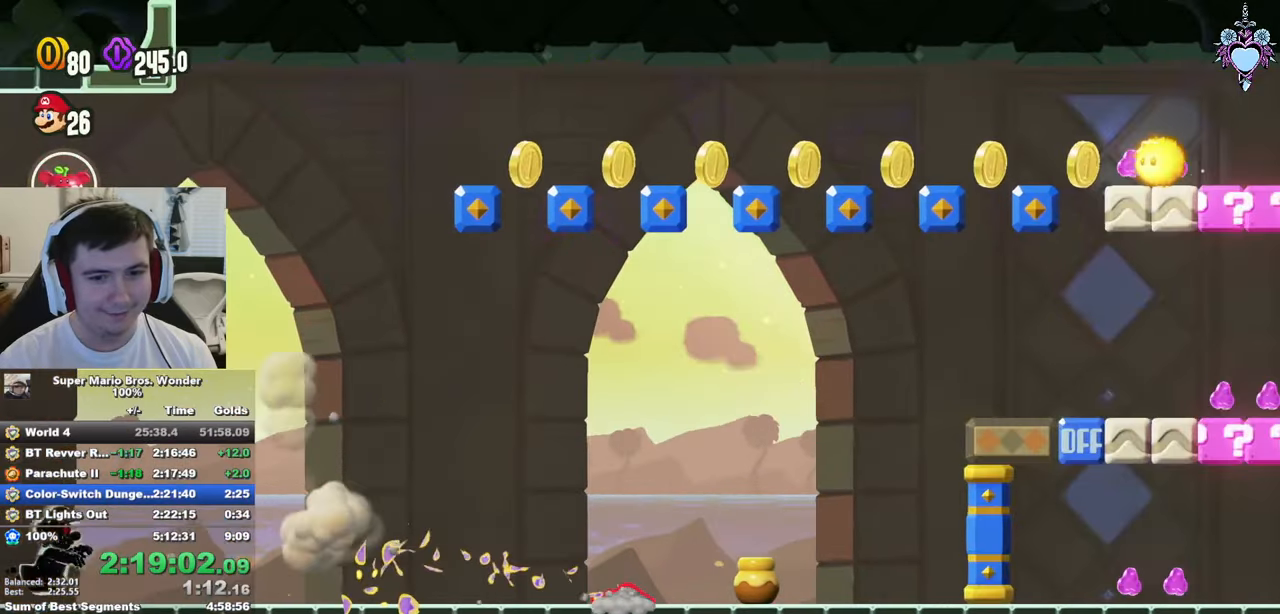
{"buttons": ["SQUARE", "DPAD_LEFT"], "left_stick": "center", "right_stick": "center", "events": [[484, "DPAD_LEFT", "down"]]}
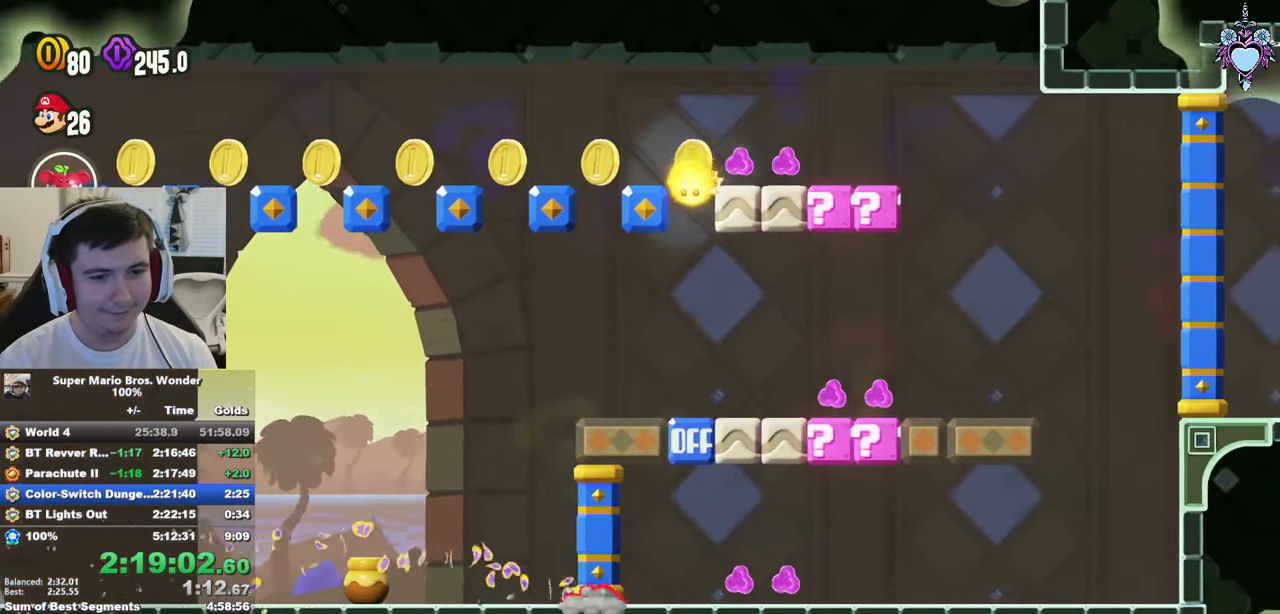
{"buttons": ["SQUARE", "DPAD_RIGHT"], "left_stick": "center", "right_stick": "center", "events": [[67, "CROSS", "down"], [184, "CROSS", "up"], [200, "DPAD_LEFT", "up"], [217, "DPAD_UP", "down"], [234, "DPAD_UP", "up"], [284, "DPAD_RIGHT", "down"]]}
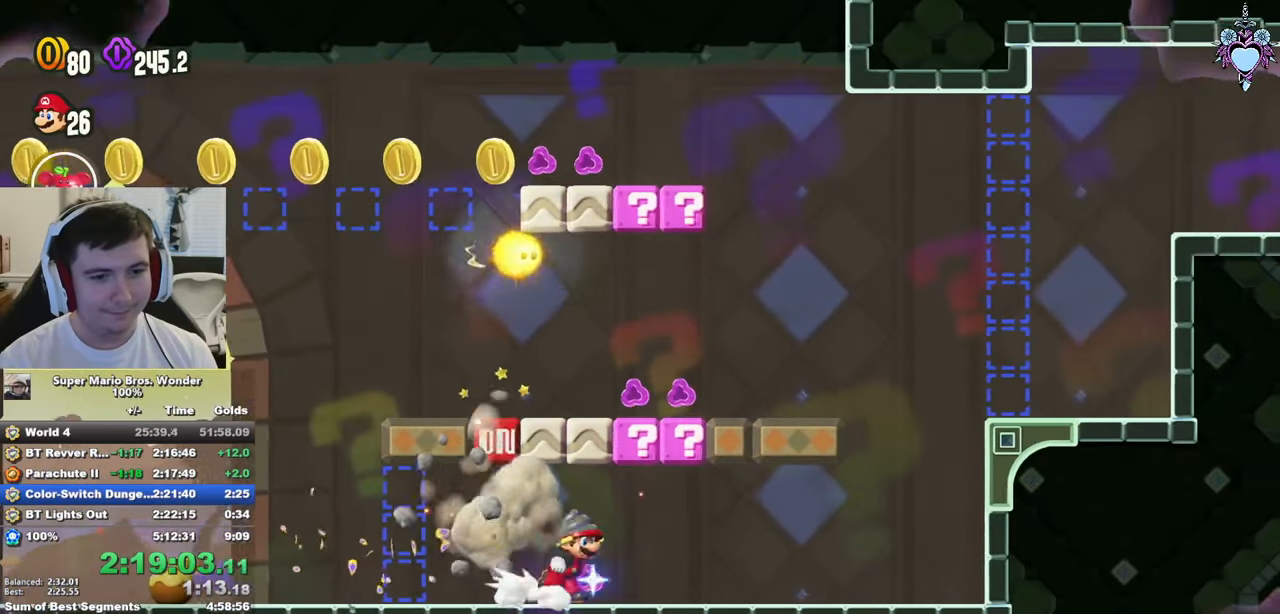
{"buttons": ["CROSS", "SQUARE", "DPAD_RIGHT"], "left_stick": "center", "right_stick": "center", "events": [[184, "DPAD_RIGHT", "up"], [400, "CROSS", "down"], [417, "DPAD_RIGHT", "down"]]}
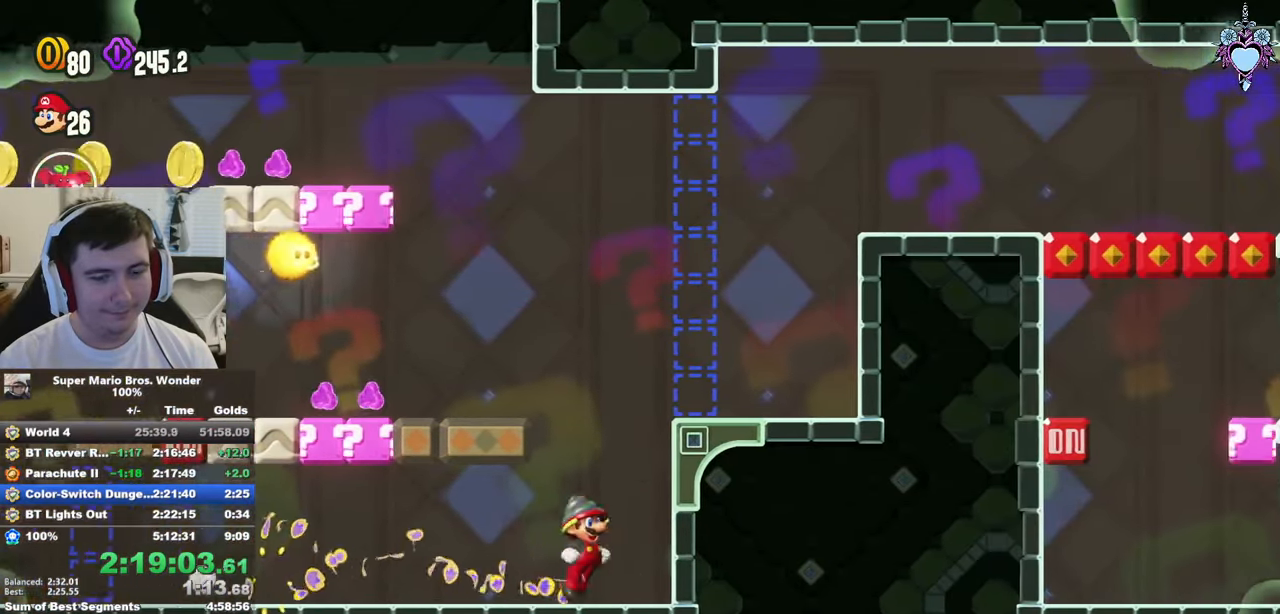
{"buttons": ["CROSS", "SQUARE", "DPAD_RIGHT"], "left_stick": "center", "right_stick": "center", "events": [[150, "CROSS", "up"], [450, "CROSS", "down"]]}
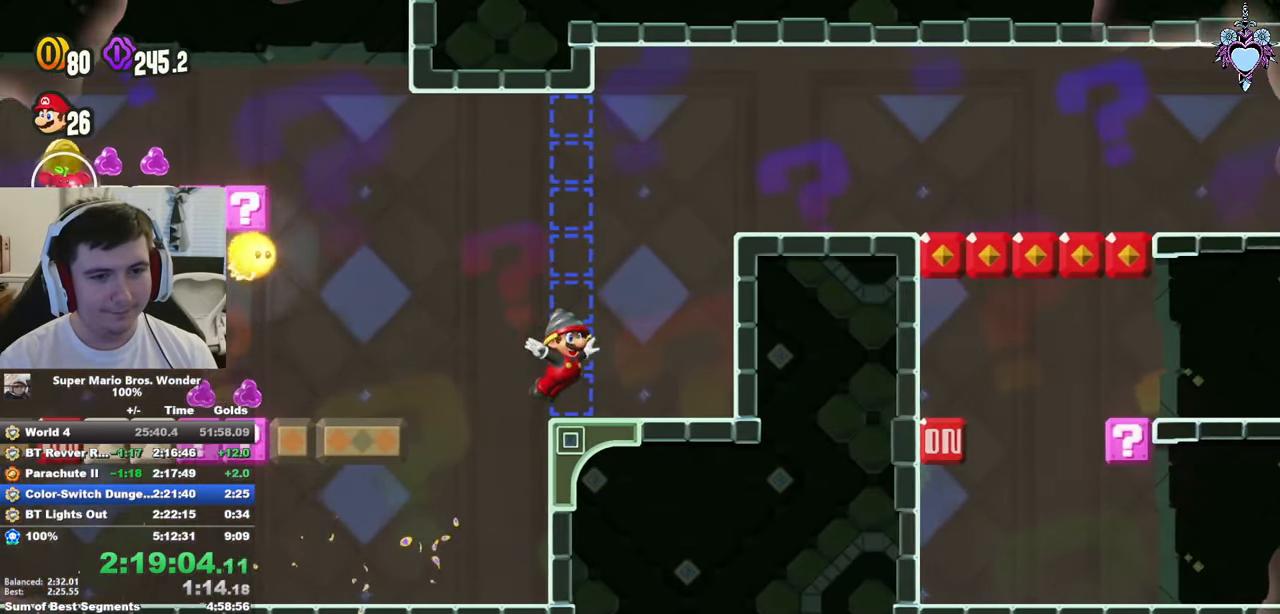
{"buttons": ["SQUARE", "DPAD_RIGHT"], "left_stick": "center", "right_stick": "center", "events": [[234, "CROSS", "up"]]}
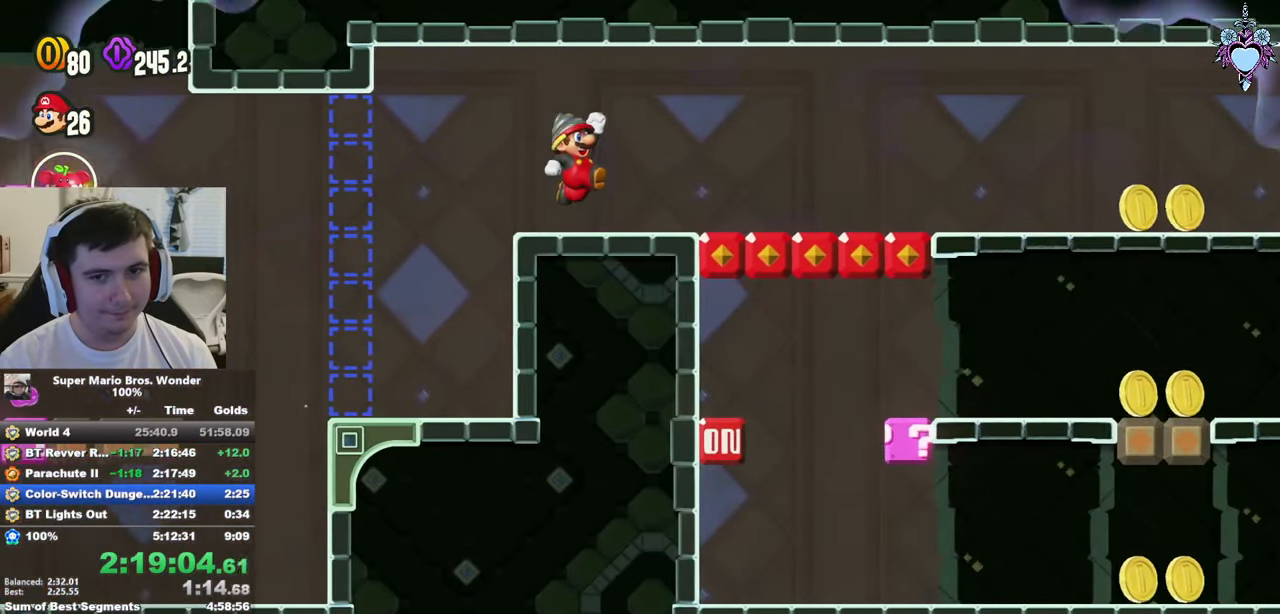
{"buttons": ["SQUARE", "DPAD_RIGHT"], "left_stick": "center", "right_stick": "center", "events": []}
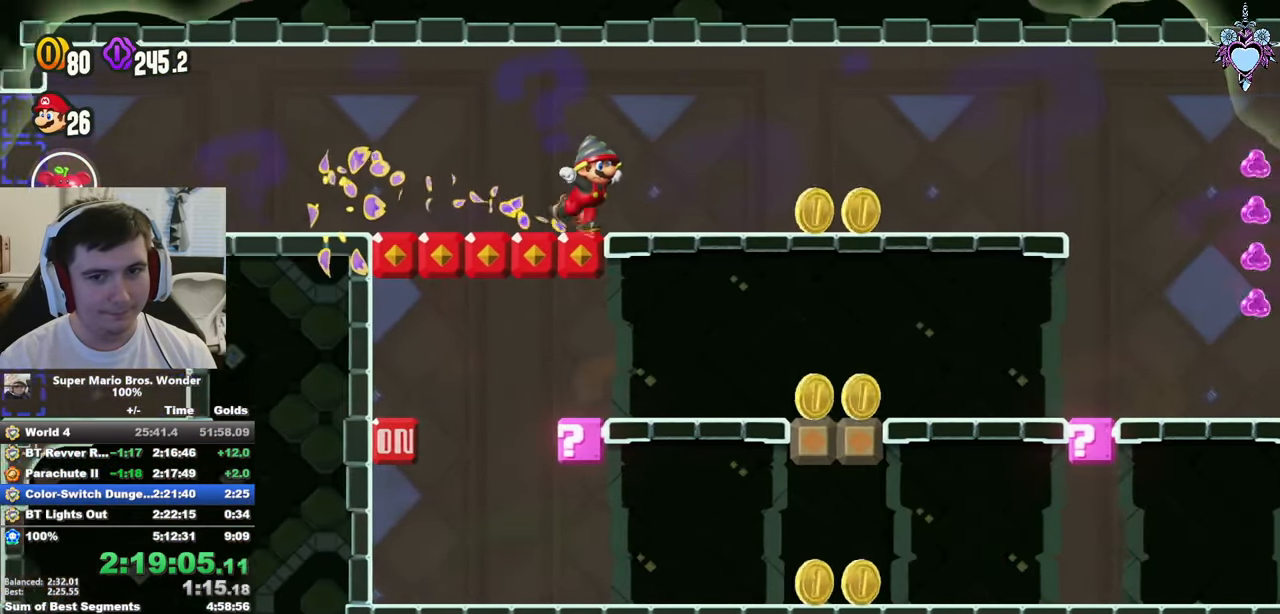
{"buttons": ["SQUARE"], "left_stick": "center", "right_stick": "center", "events": [[167, "DPAD_RIGHT", "up"]]}
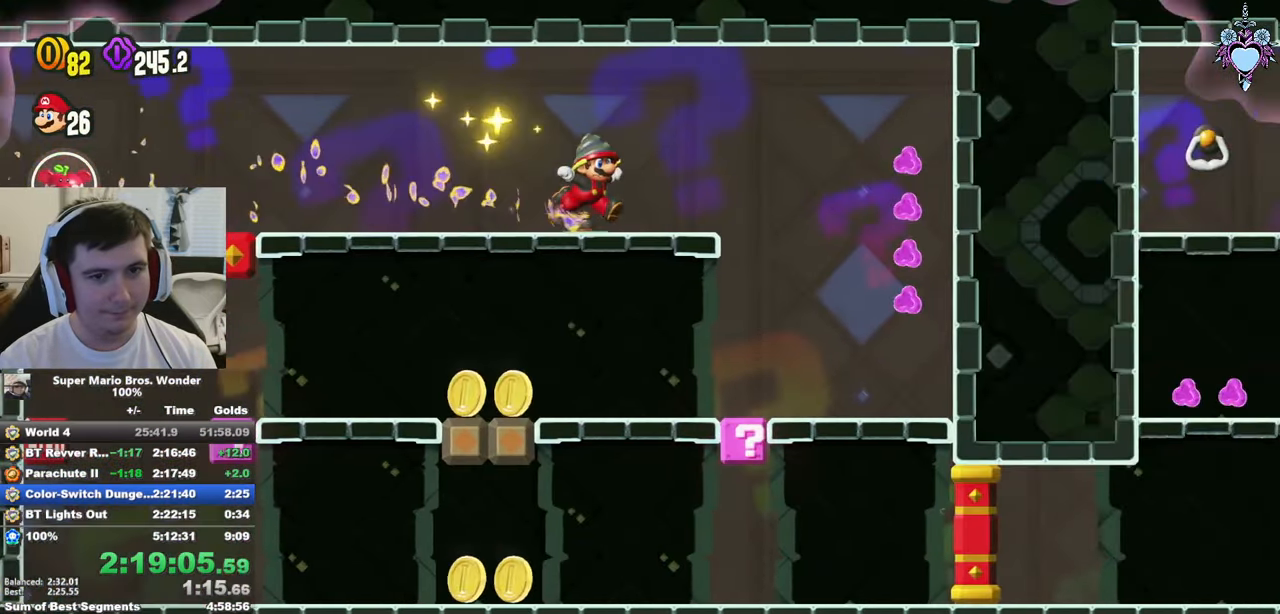
{"buttons": ["SQUARE", "DPAD_LEFT"], "left_stick": "center", "right_stick": "center", "events": [[67, "DPAD_LEFT", "down"]]}
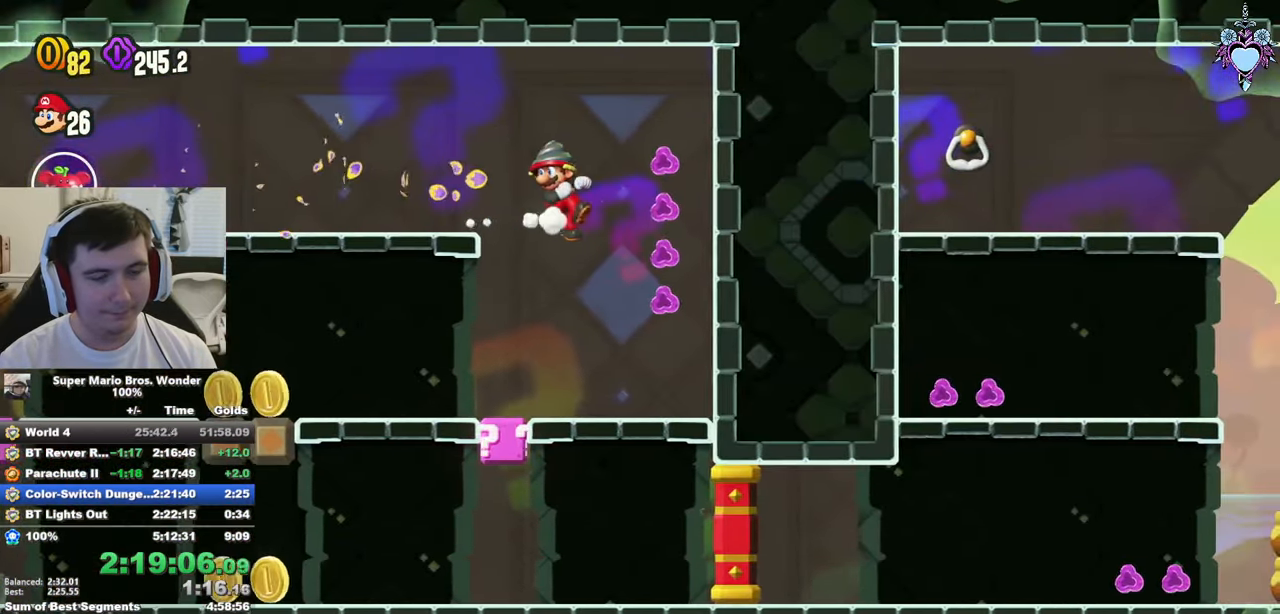
{"buttons": ["SQUARE", "DPAD_LEFT"], "left_stick": "center", "right_stick": "center", "events": []}